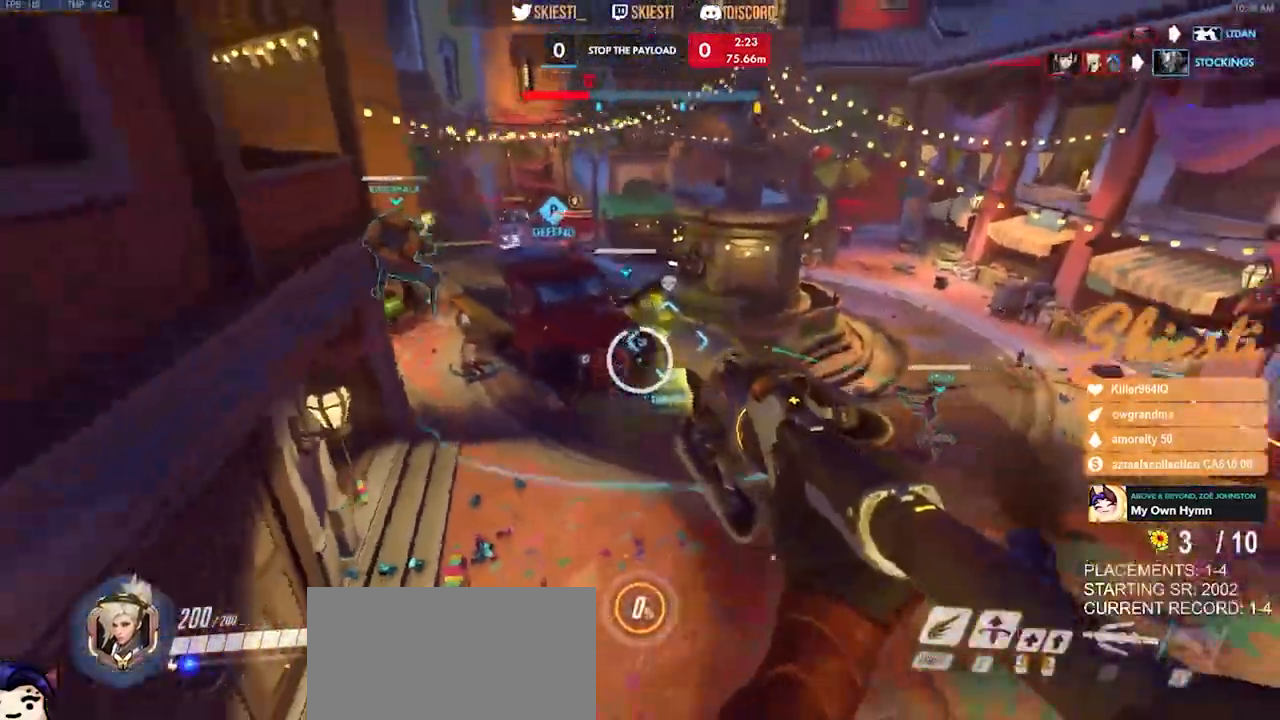
Gameplay with keyboard and mouse; each line is a JSON object with the keys and mouse buttons held at the frame after it. "events" lists presses ("down") and releases ("up") of "a", "ctrl", "d", "e", "q", "s", "shift", "space", "w", "mouse_left", "mouse_wheel", "mouse_right", "mouse_mb4" and "mouse_mb5" between this image and that frame as [ms after this image, input, new state], when the widget could be followed in between. "mouse_left", "mouse_wheel", "mouse_right", "mouse_mb4", "mouse_mb5" = the "left", "wheel", "right", "mb4", "mb5" buttons of the "mouse" list. No other keys are recorded. "wheel" means that the mouse wheel is clicked or scrolled. Mouse movement is not recorded.
{"keys": ["d", "w"], "mouse": ["right"], "events": [[167, "d", "down"], [267, "s", "up"], [284, "a", "up"], [450, "w", "down"]]}
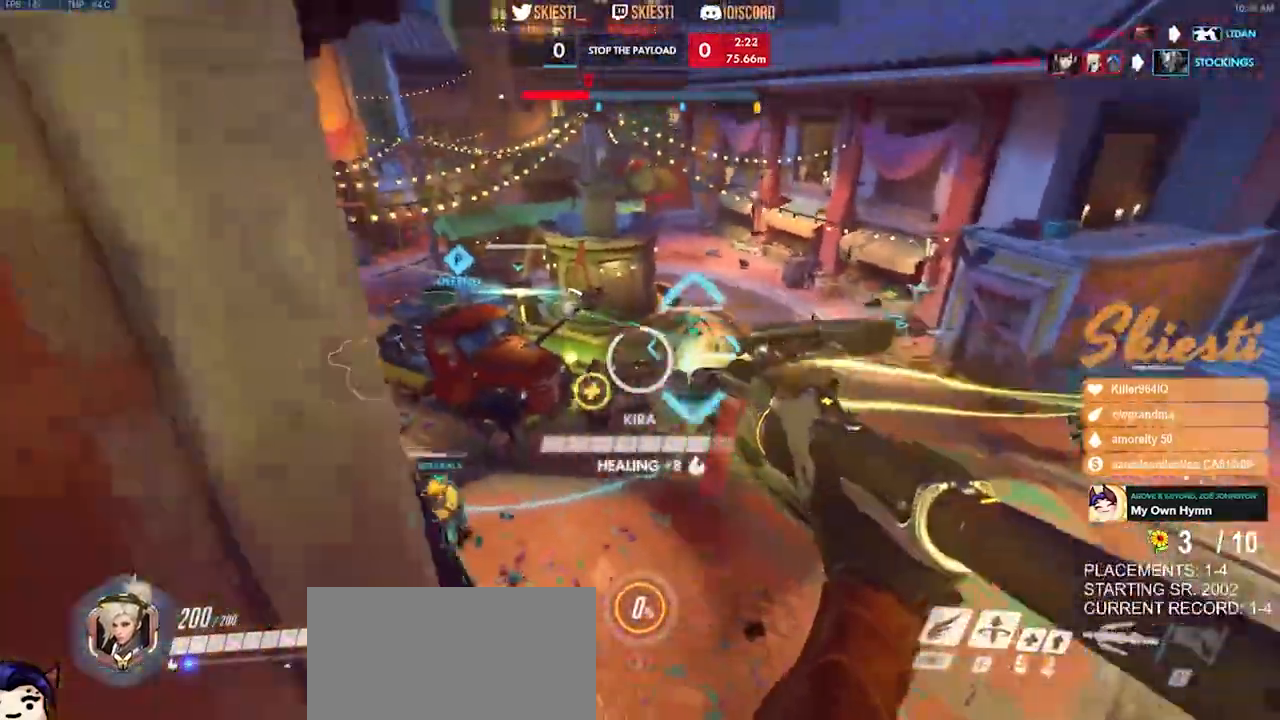
{"keys": ["shift", "w"], "mouse": ["right"], "events": [[67, "shift", "down"], [300, "d", "up"]]}
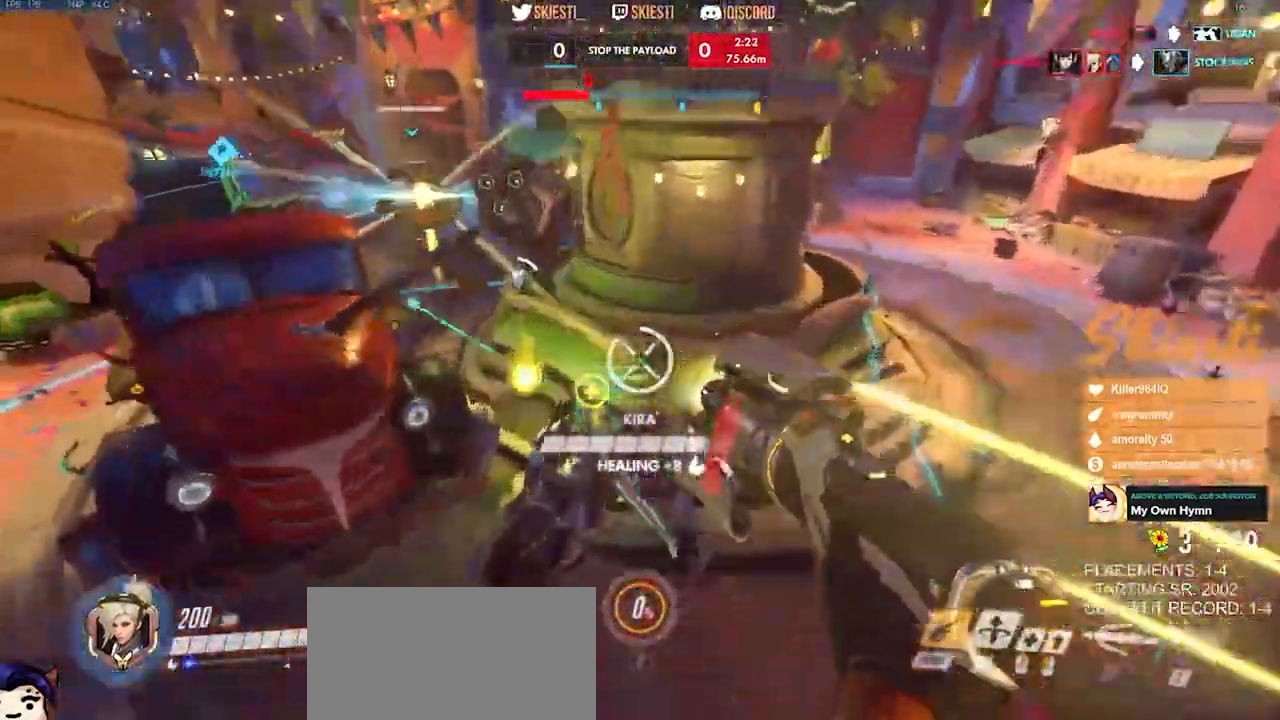
{"keys": ["a", "d", "w"], "mouse": ["right"], "events": [[84, "space", "down"], [117, "e", "down"], [317, "e", "up"], [400, "shift", "up"], [417, "d", "down"], [434, "space", "up"], [484, "a", "down"]]}
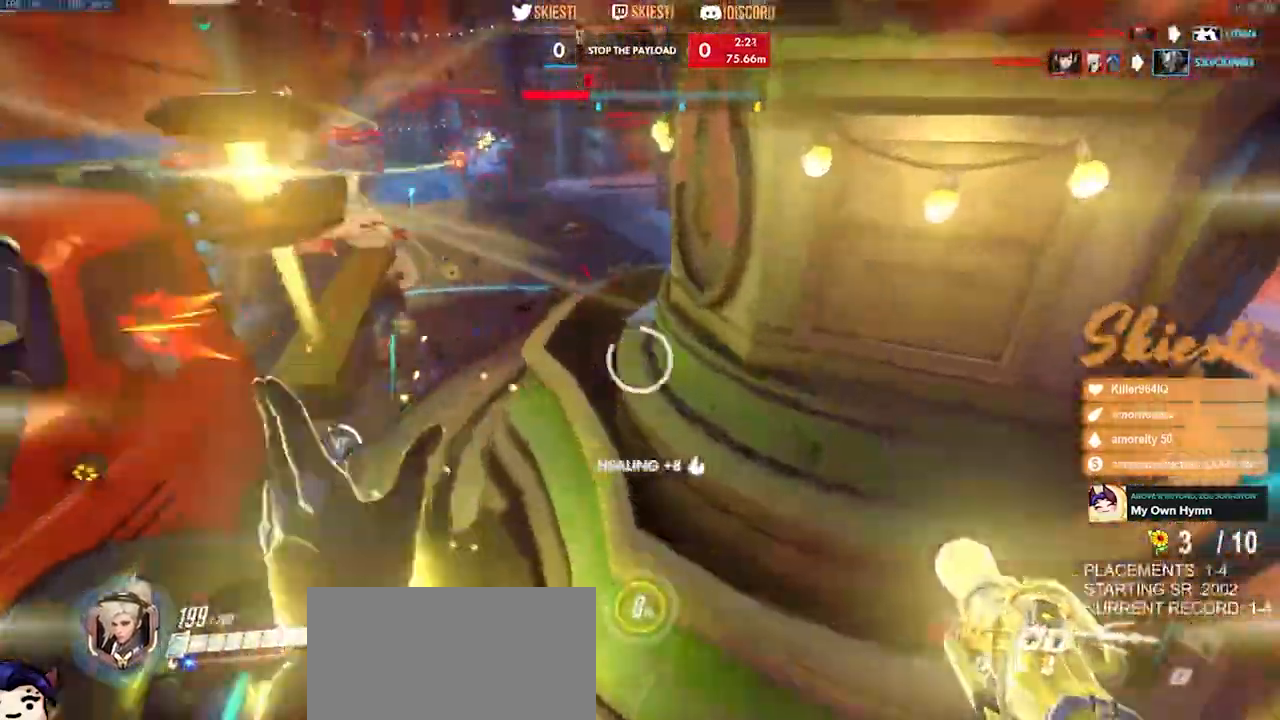
{"keys": ["a", "d"], "mouse": ["right"]}
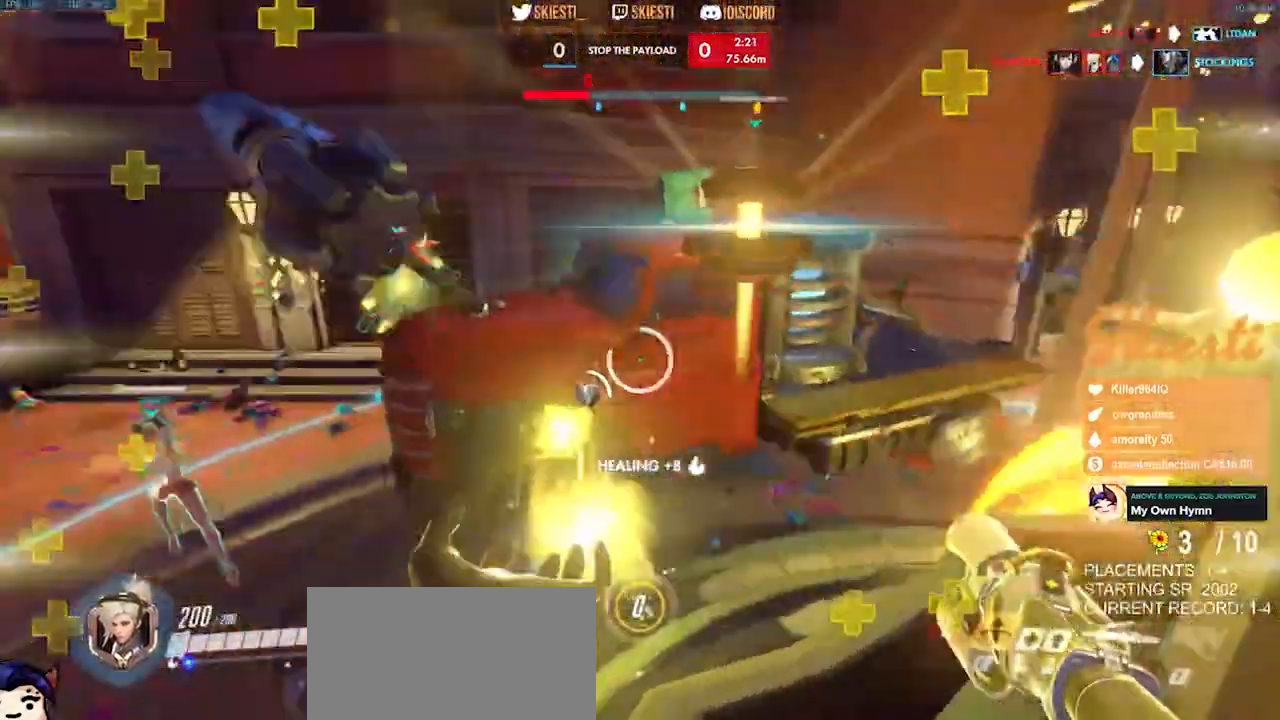
{"keys": ["d", "s"], "mouse": ["right"], "events": [[67, "d", "up"], [434, "s", "down"], [500, "a", "up"], [500, "d", "down"]]}
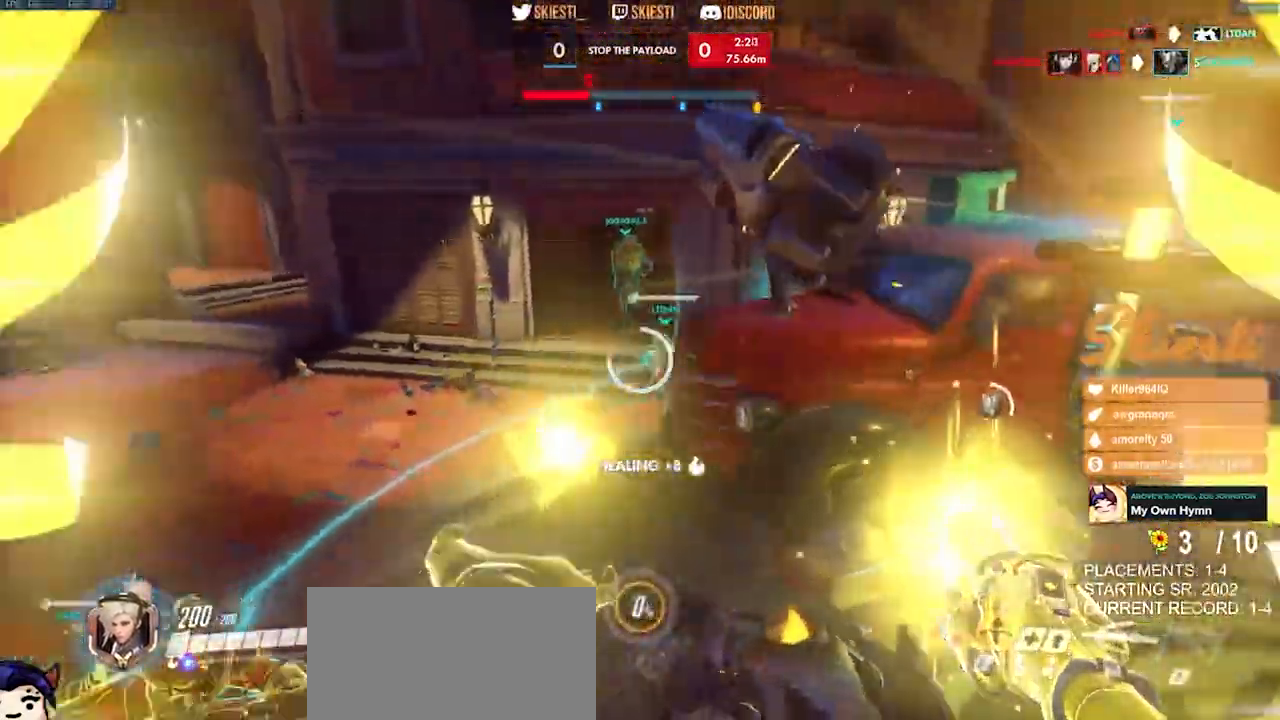
{"keys": ["a", "s"], "mouse": ["left", "right"], "events": [[300, "a", "down"], [484, "d", "up"], [484, "mouse_left", "down"]]}
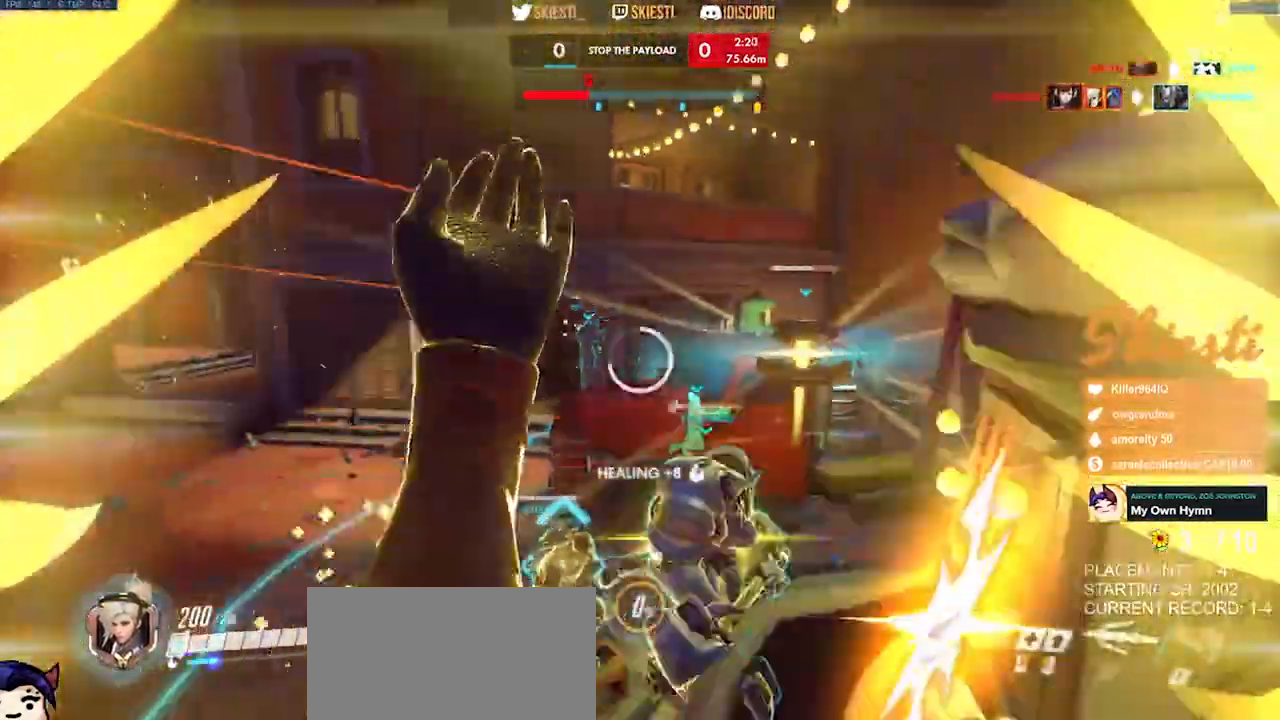
{"keys": ["a"], "mouse": ["left"], "events": [[17, "space", "down"], [117, "s", "up"], [134, "space", "up"], [417, "mouse_right", "up"]]}
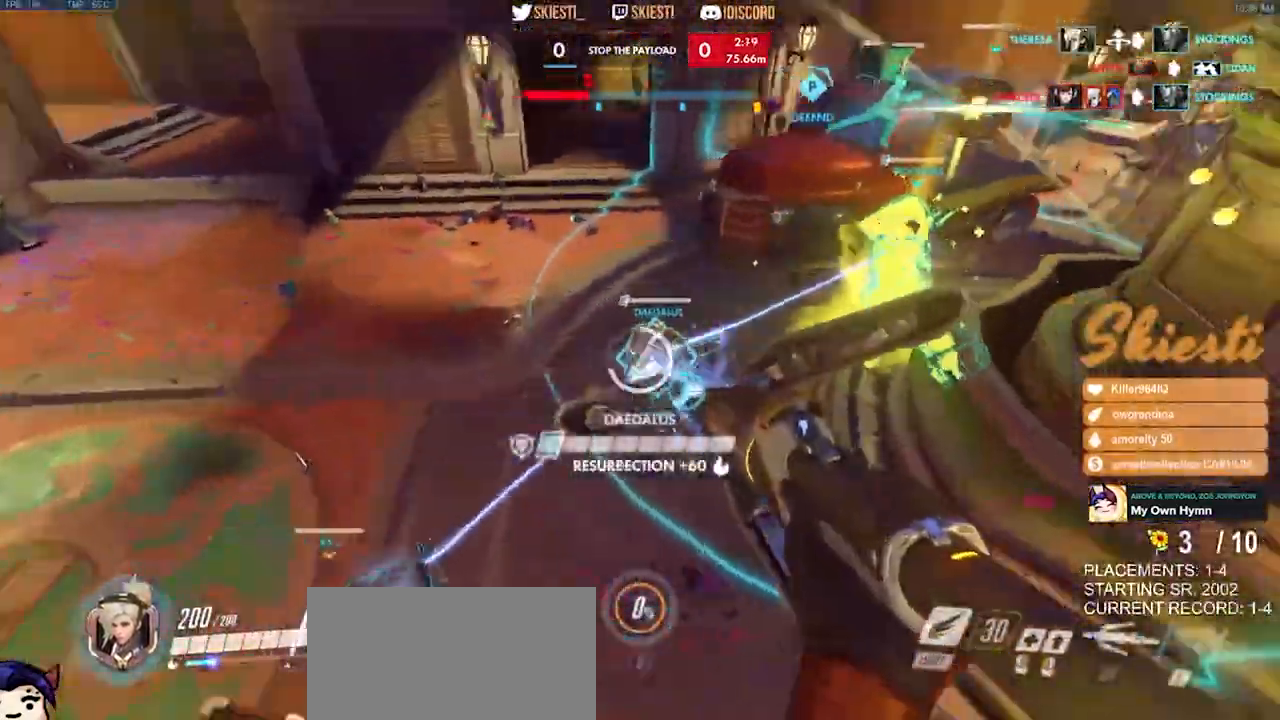
{"keys": ["a", "ctrl", "s"], "mouse": ["left", "right"], "events": [[100, "ctrl", "down"], [384, "mouse_right", "down"], [500, "s", "down"]]}
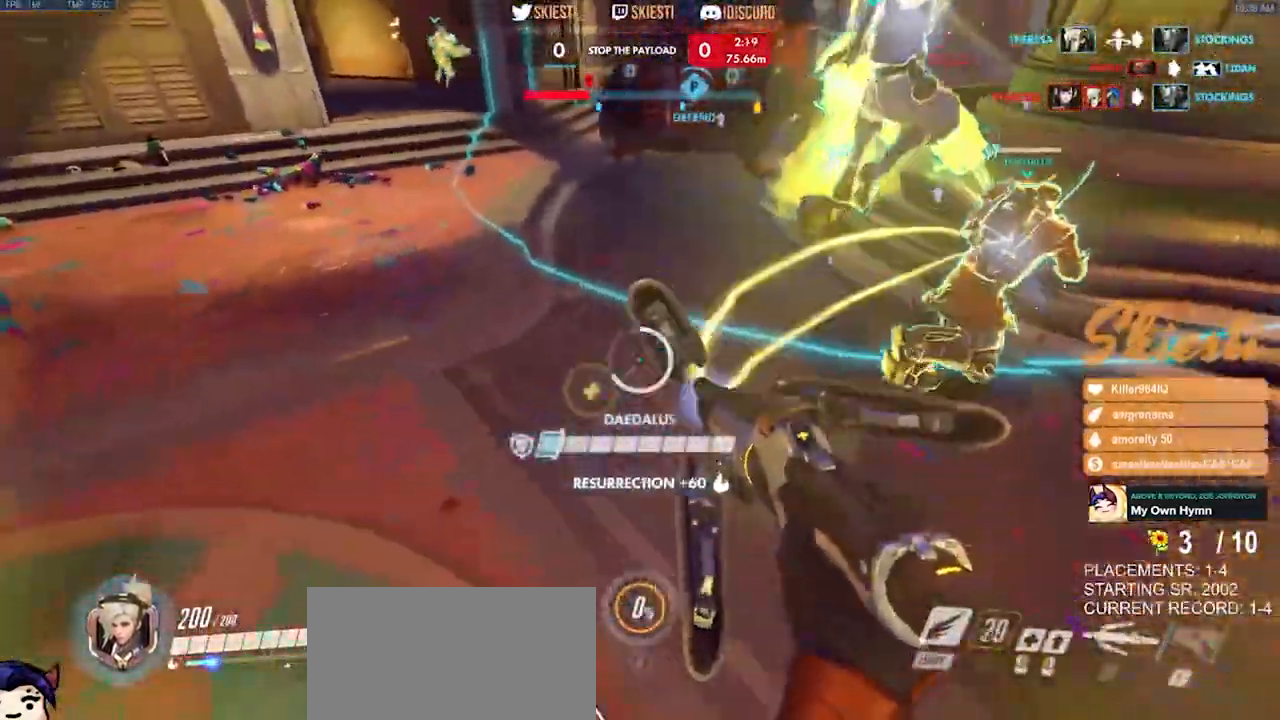
{"keys": ["d", "s", "space"], "mouse": ["left", "right"], "events": [[100, "space", "down"], [217, "ctrl", "up"], [484, "a", "up"], [484, "d", "down"]]}
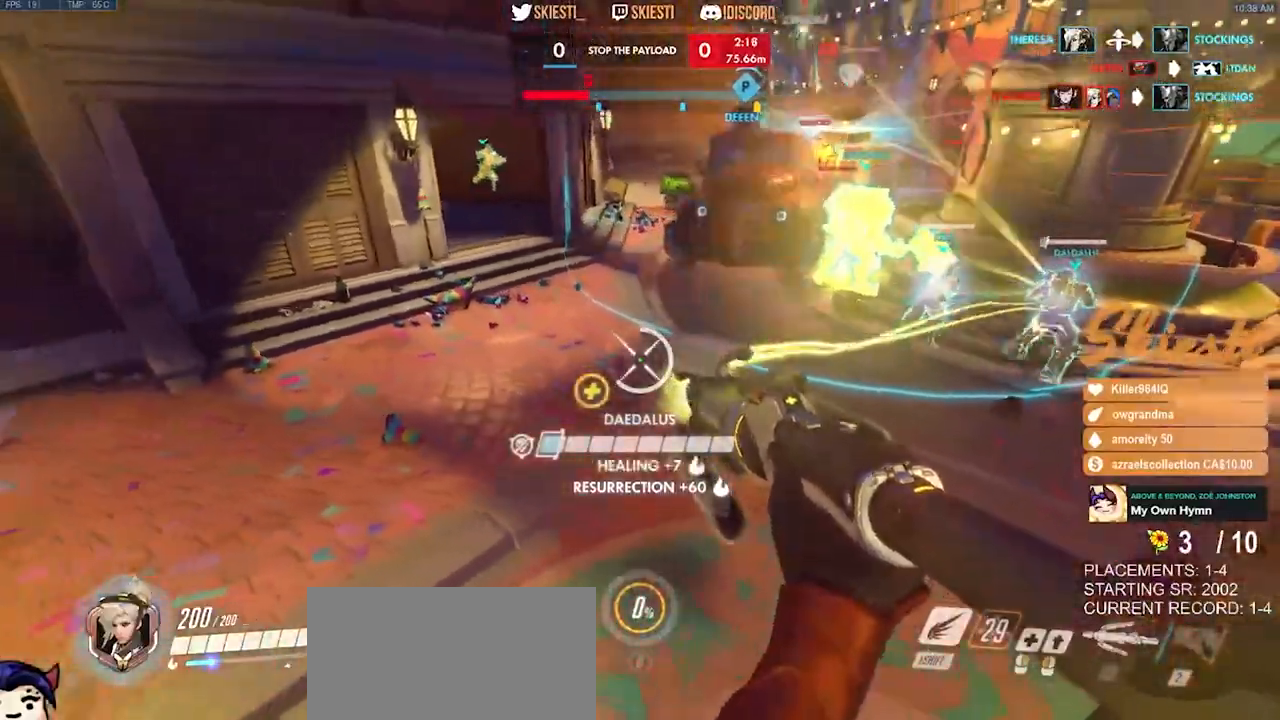
{"keys": ["a", "d", "s", "shift"], "mouse": ["left"], "events": [[67, "mouse_right", "up"], [284, "a", "down"], [467, "shift", "down"], [484, "space", "up"]]}
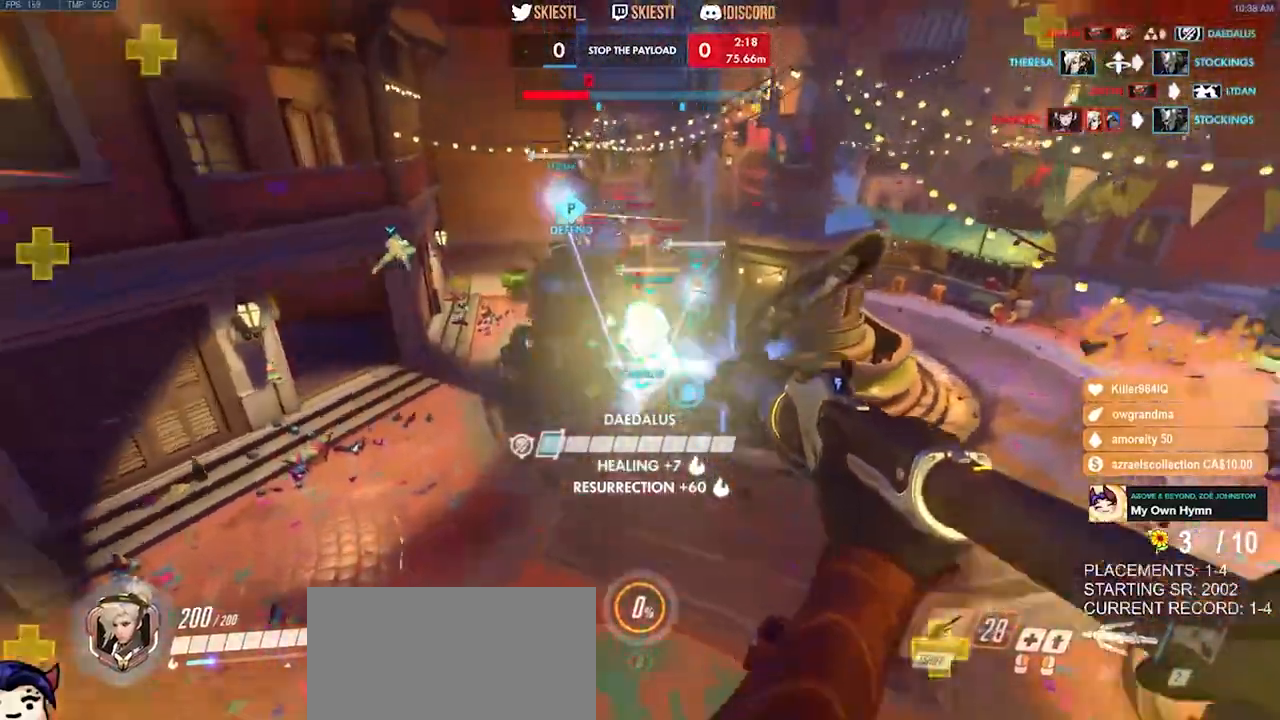
{"keys": ["a", "ctrl", "d", "s"], "mouse": ["left"], "events": [[50, "a", "up"], [84, "s", "up"], [117, "shift", "up"], [300, "s", "down"], [467, "ctrl", "down"], [500, "a", "down"]]}
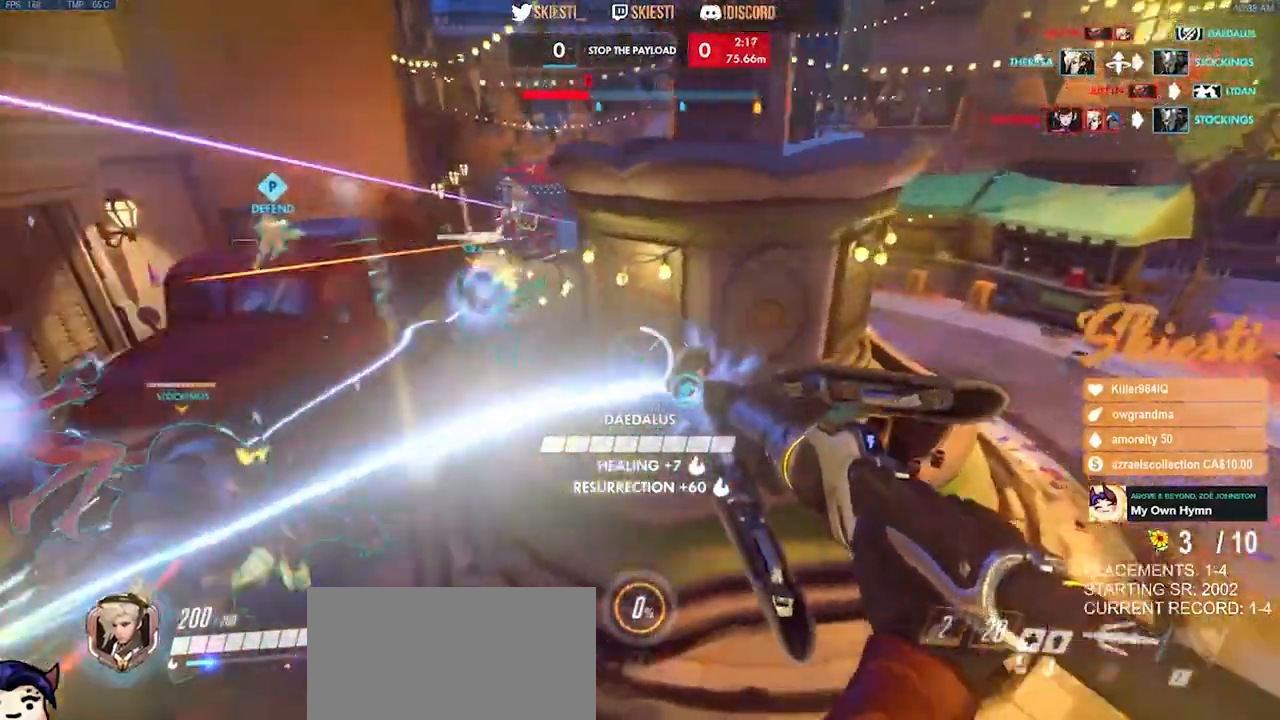
{"keys": ["a", "ctrl", "s", "space"], "mouse": ["left"], "events": [[184, "d", "up"], [450, "space", "down"]]}
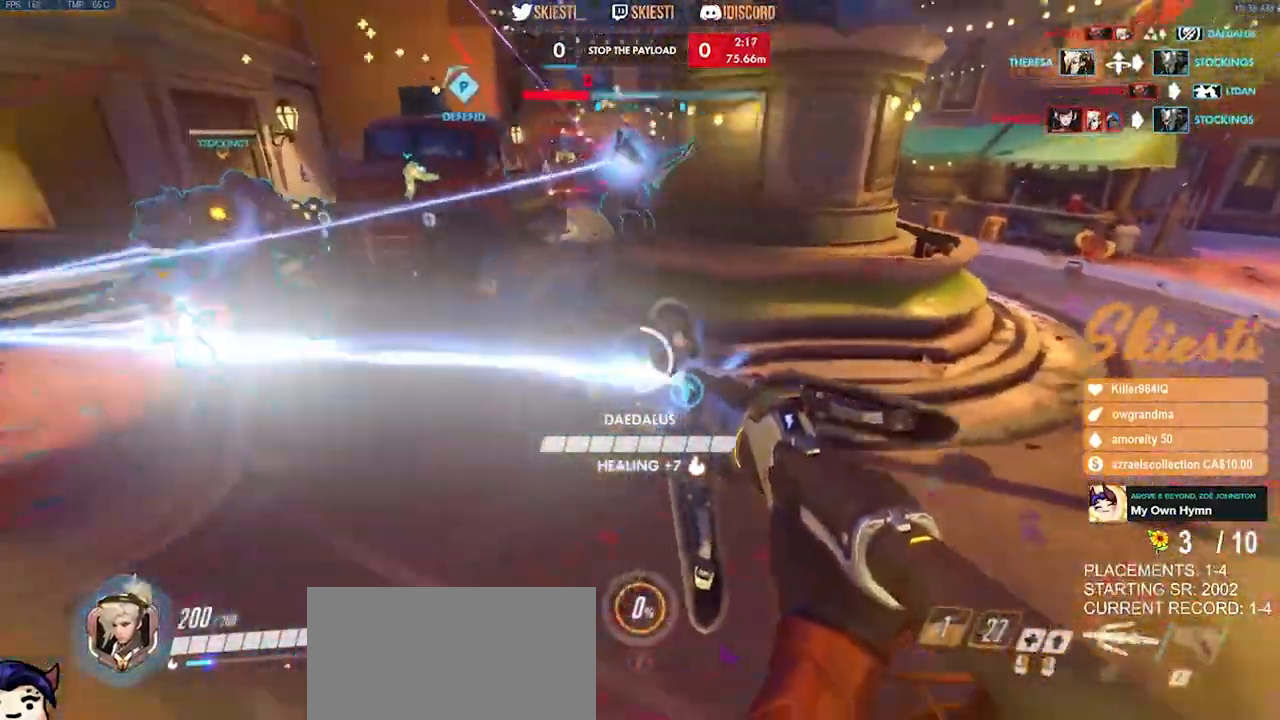
{"keys": ["d", "s"], "mouse": ["left", "right"], "events": [[200, "mouse_right", "down"], [334, "ctrl", "up"], [350, "mouse_right", "up"], [367, "d", "down"], [367, "mouse_left", "up"], [417, "a", "up"], [417, "mouse_left", "down"], [434, "mouse_right", "down"], [467, "space", "up"]]}
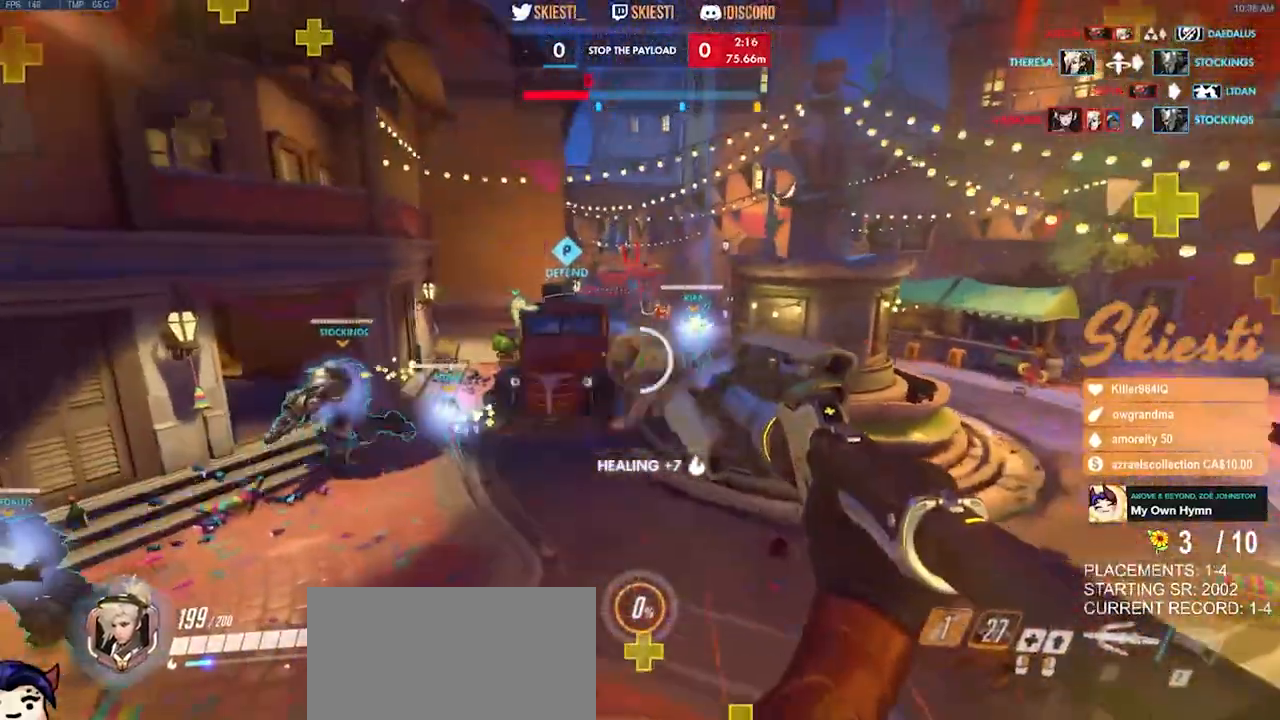
{"keys": ["d", "s"], "mouse": ["right"], "events": [[100, "mouse_left", "up"], [184, "a", "down"], [250, "a", "up"]]}
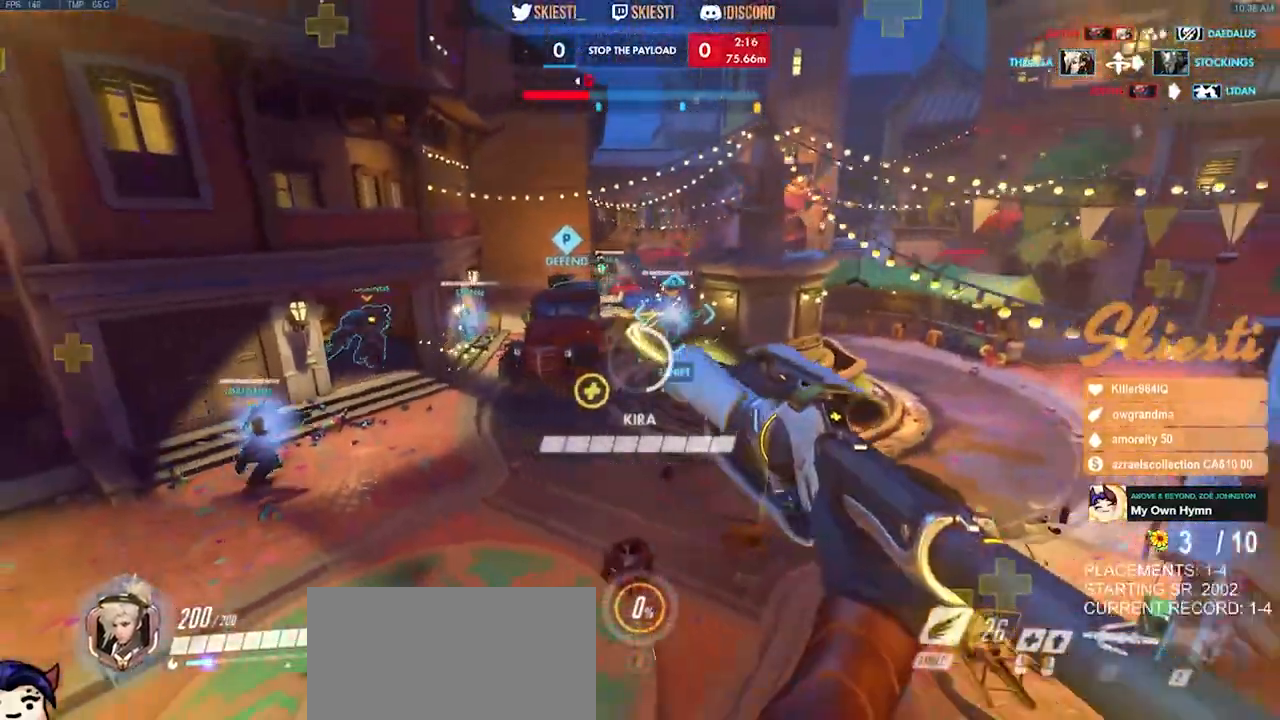
{"keys": ["a", "d", "s", "shift"], "mouse": ["left"], "events": [[17, "a", "down"], [34, "mouse_left", "down"], [150, "a", "up"], [334, "shift", "down"], [384, "mouse_right", "up"], [467, "a", "down"], [484, "s", "up"], [500, "s", "down"]]}
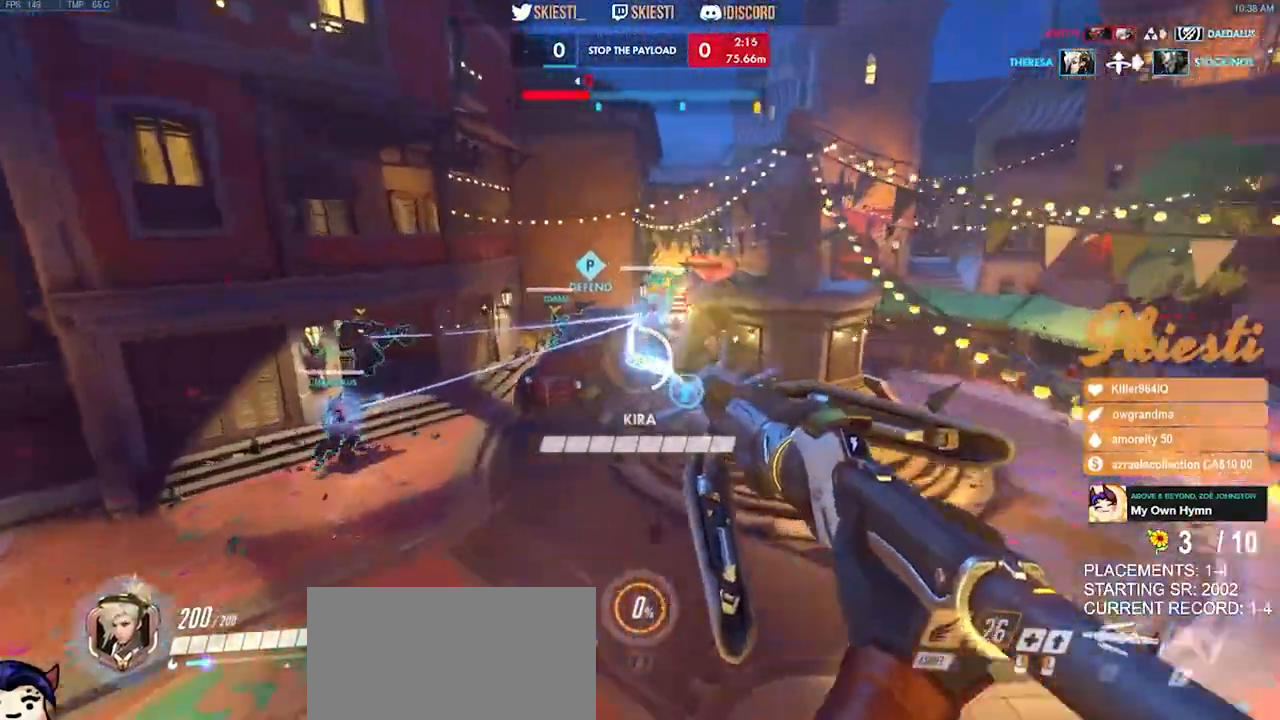
{"keys": ["a", "ctrl", "s"], "mouse": ["left"], "events": [[17, "shift", "up"], [67, "d", "up"], [150, "s", "up"], [200, "s", "down"], [334, "ctrl", "down"]]}
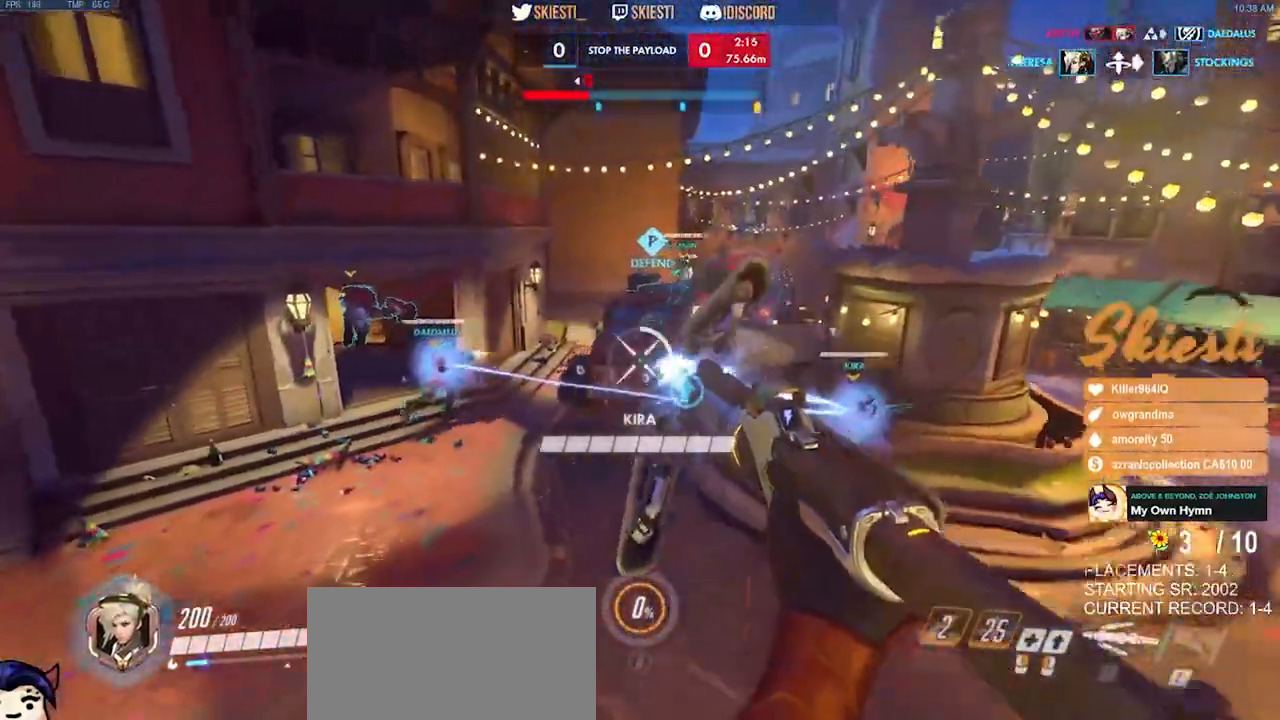
{"keys": ["d", "s"], "mouse": ["left"], "events": [[100, "a", "up"], [184, "d", "down"], [400, "ctrl", "up"]]}
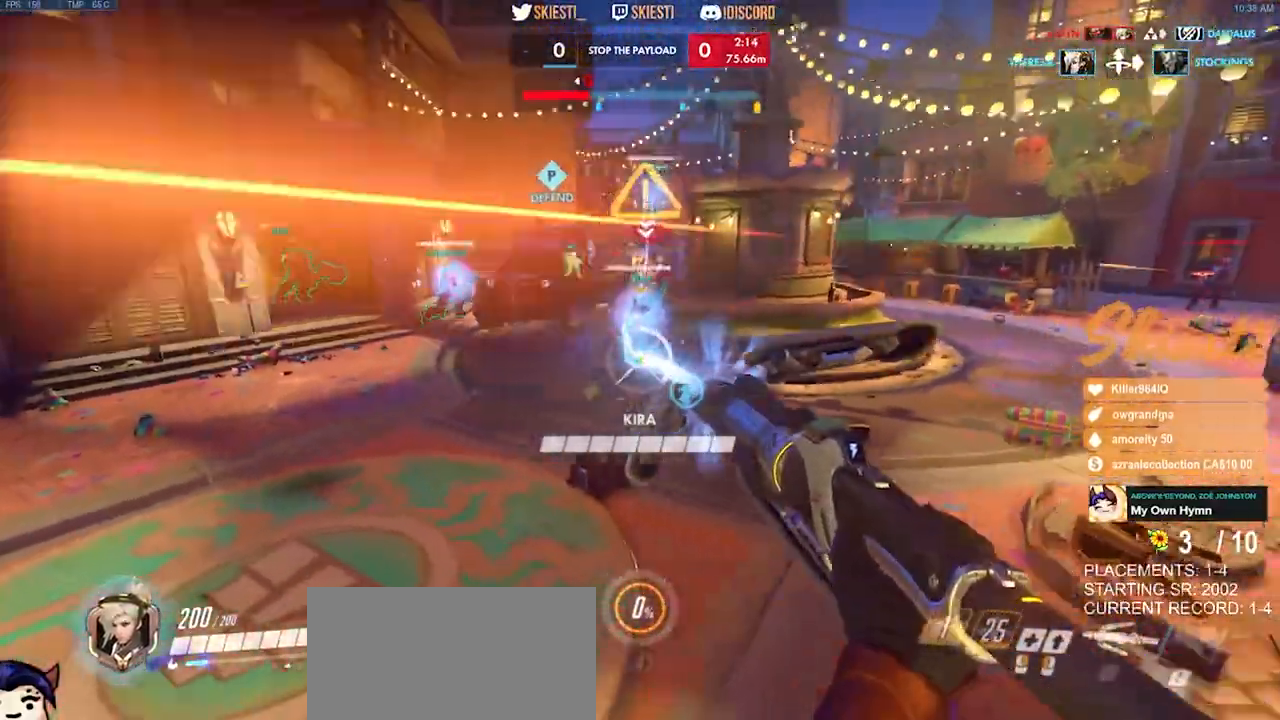
{"keys": ["d", "space"], "mouse": ["left", "right"], "events": [[84, "space", "down"], [117, "mouse_right", "down"], [134, "a", "down"], [417, "a", "up"], [434, "s", "up"]]}
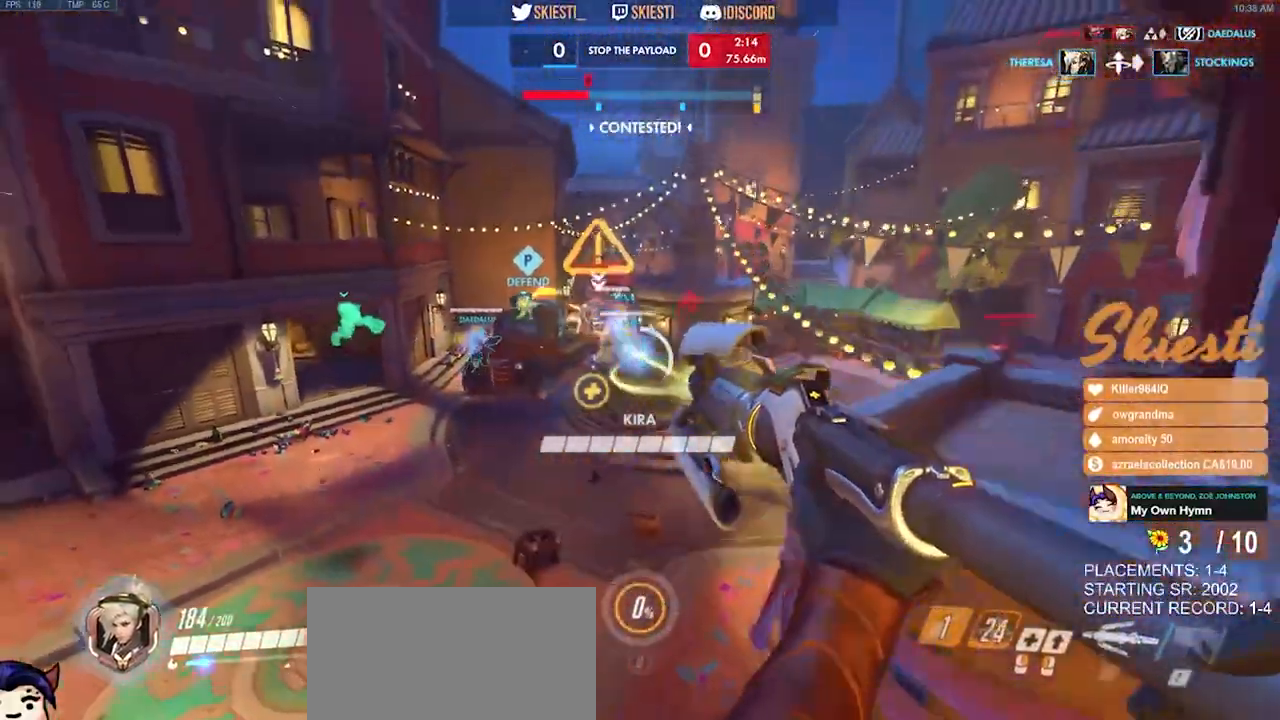
{"keys": ["d", "w"], "mouse": ["left", "right"], "events": [[17, "mouse_right", "up"], [50, "space", "up"], [150, "w", "down"], [484, "mouse_right", "down"]]}
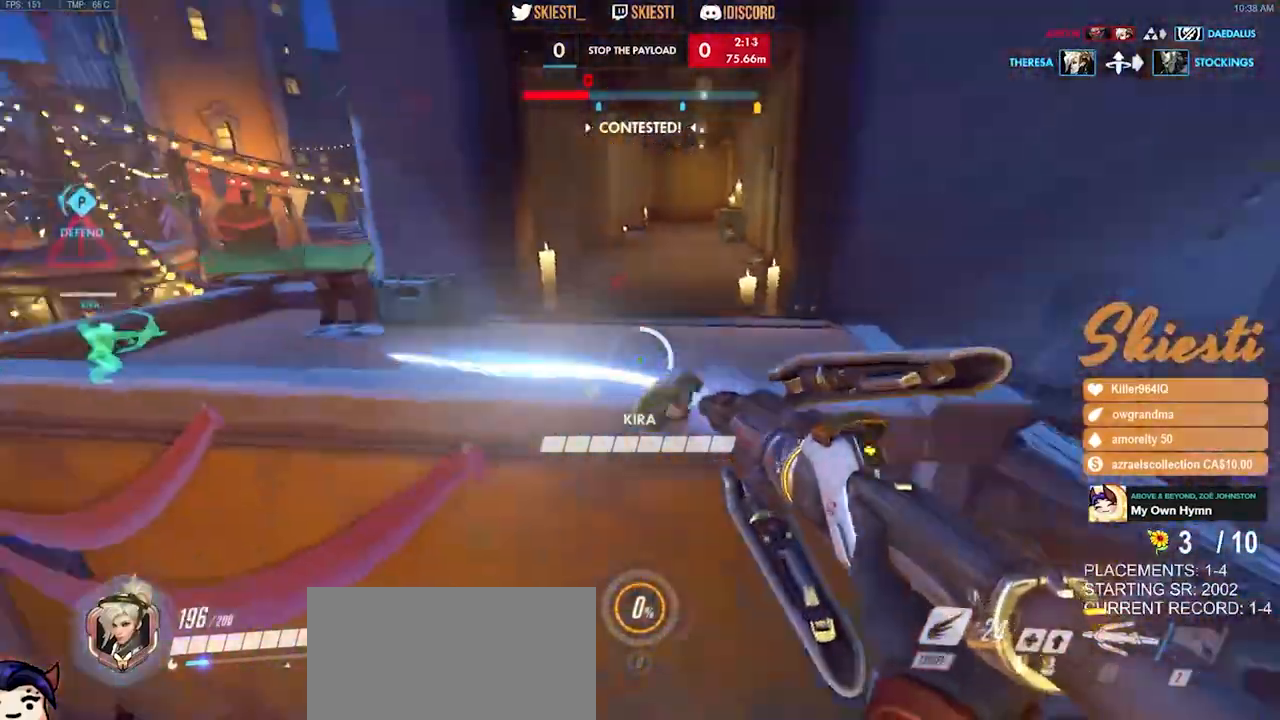
{"keys": ["d", "w"], "mouse": ["left", "right"], "events": [[100, "space", "down"], [300, "space", "up"]]}
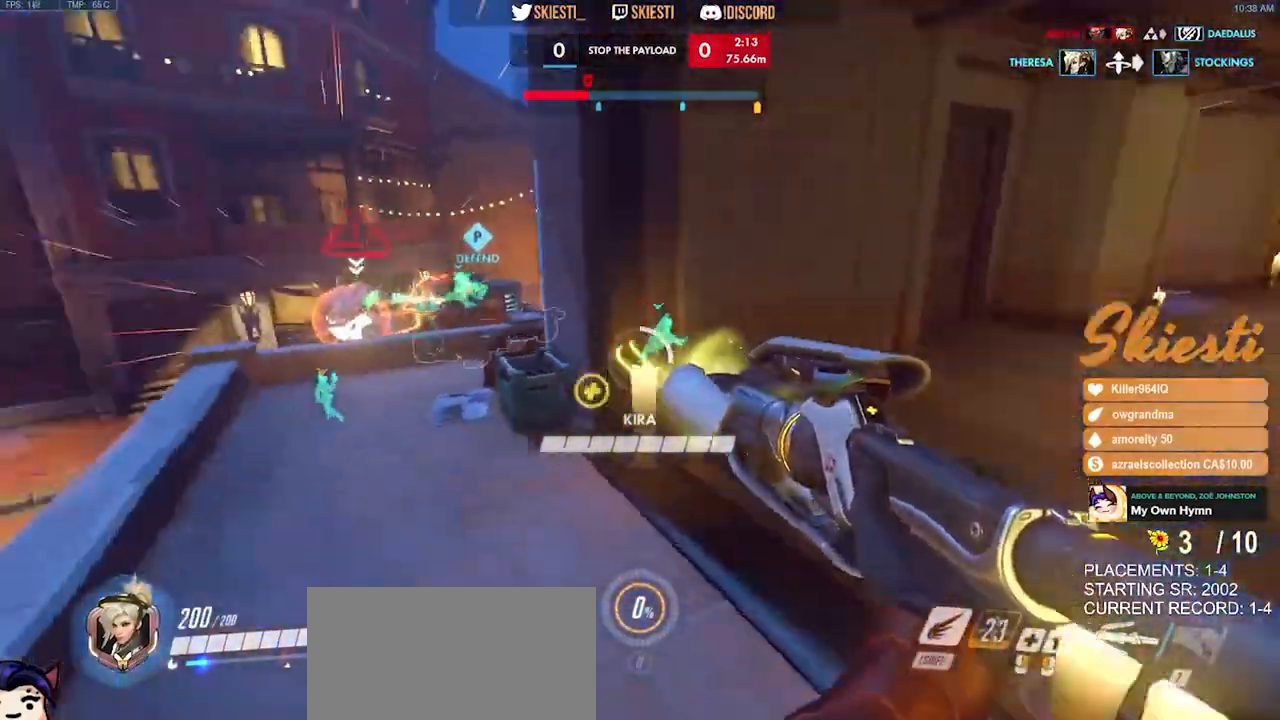
{"keys": ["d"], "mouse": ["left"], "events": [[217, "mouse_right", "up"], [367, "w", "up"]]}
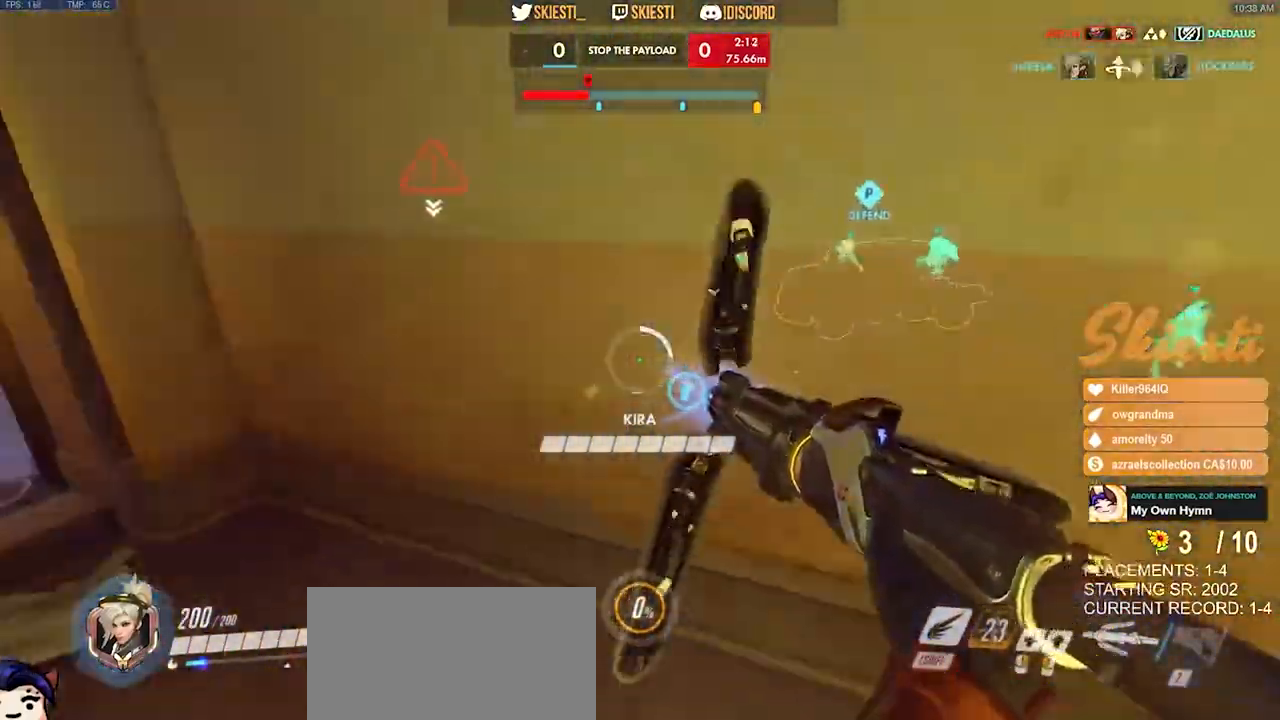
{"keys": [], "mouse": ["left"], "events": [[250, "d", "up"]]}
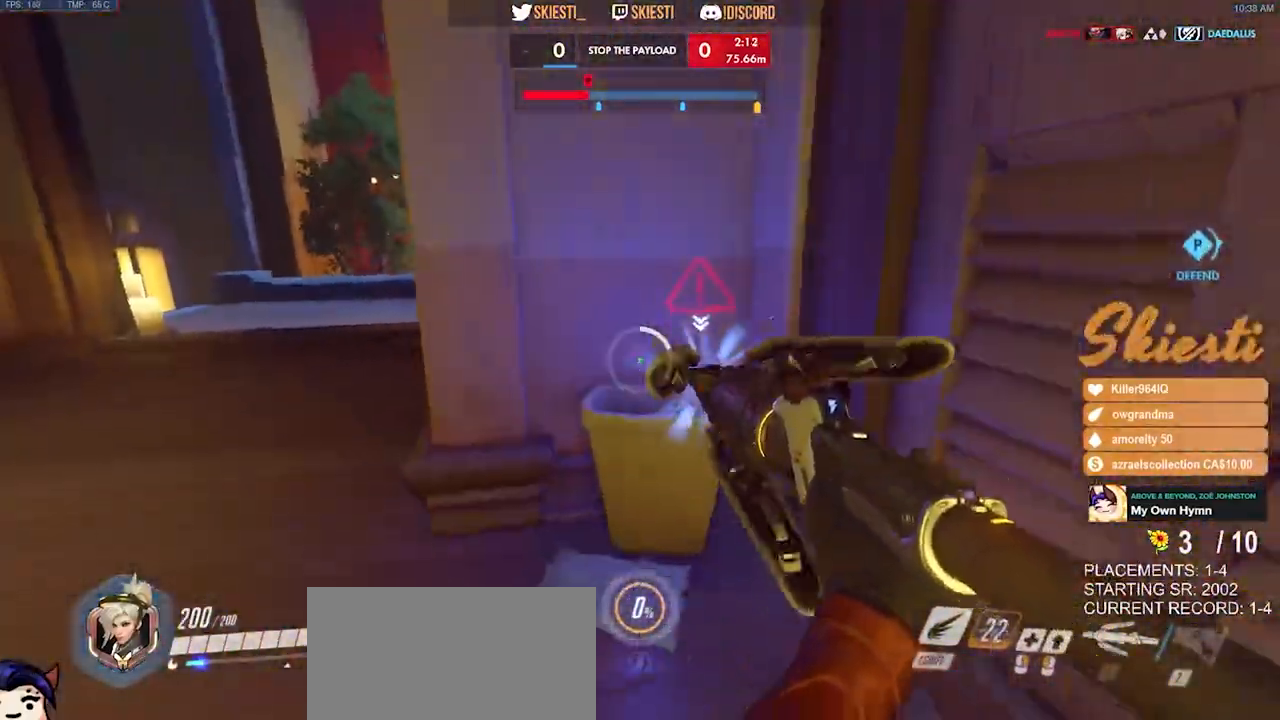
{"keys": ["a", "w"], "mouse": ["left"], "events": [[334, "a", "down"], [334, "w", "down"]]}
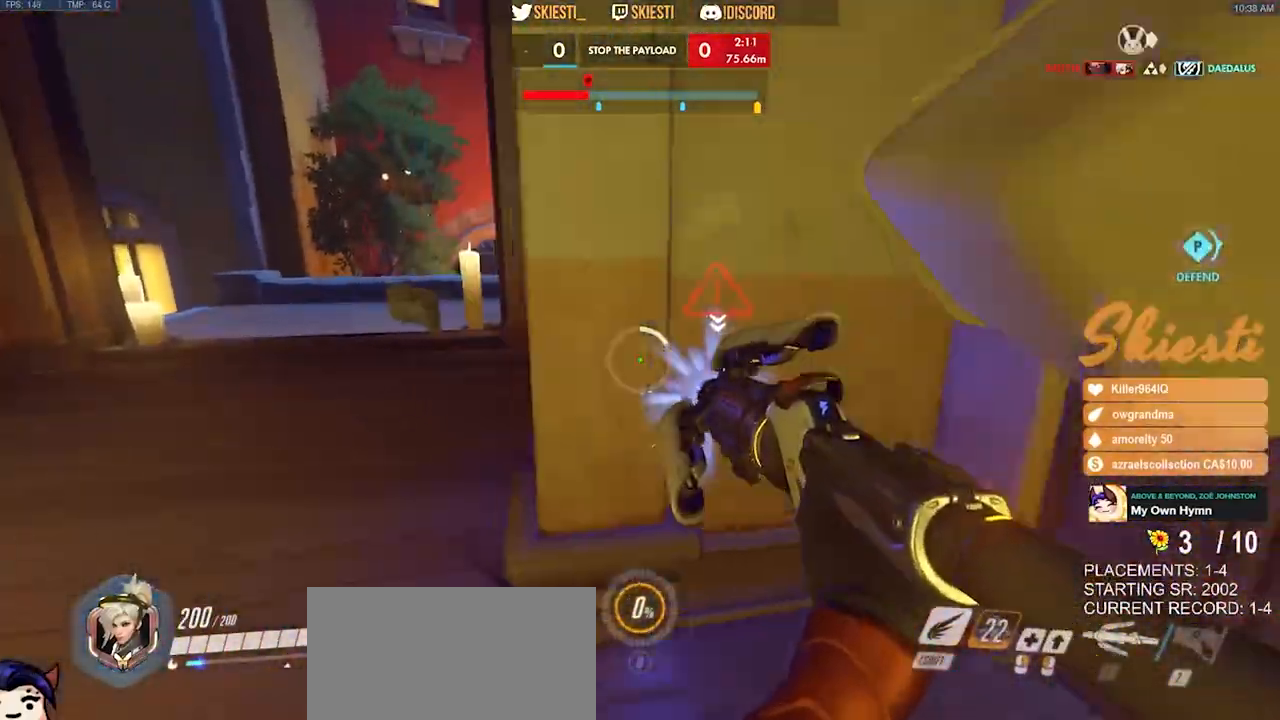
{"keys": ["a", "w"], "mouse": ["left"], "events": []}
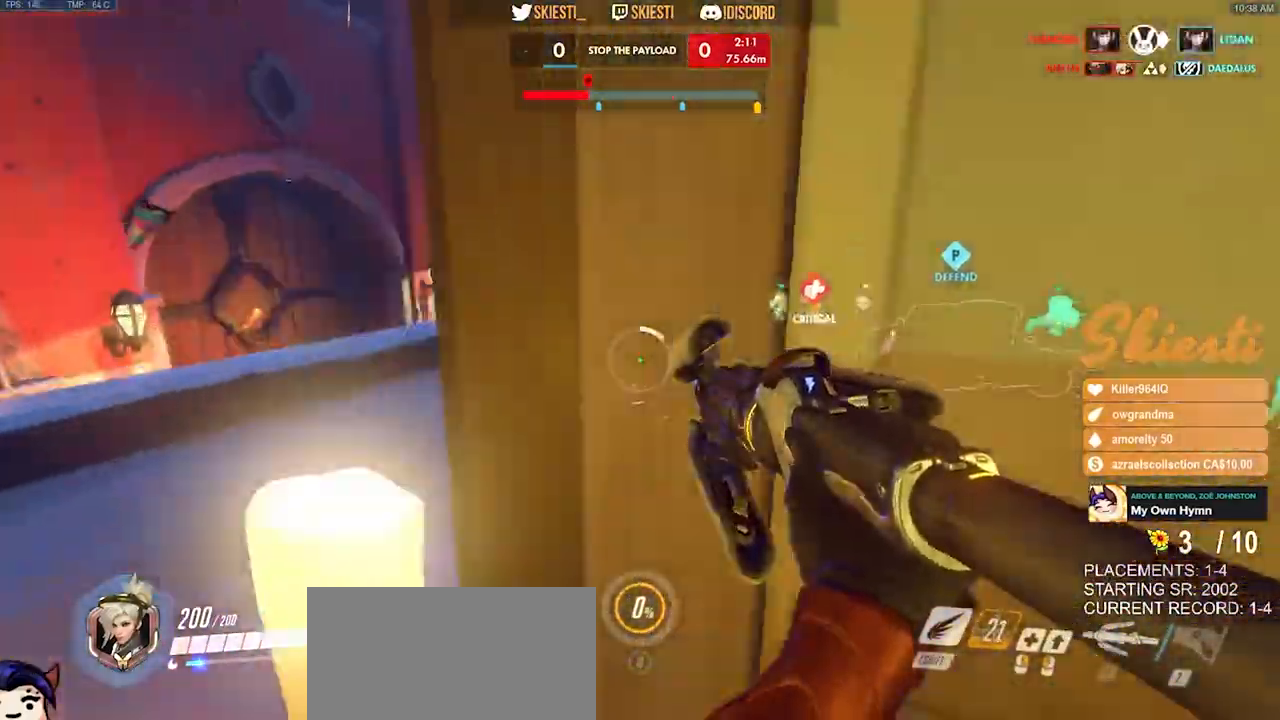
{"keys": ["a", "space", "w"], "mouse": ["left", "right"], "events": [[34, "w", "up"], [167, "w", "down"], [184, "space", "down"], [200, "mouse_right", "down"]]}